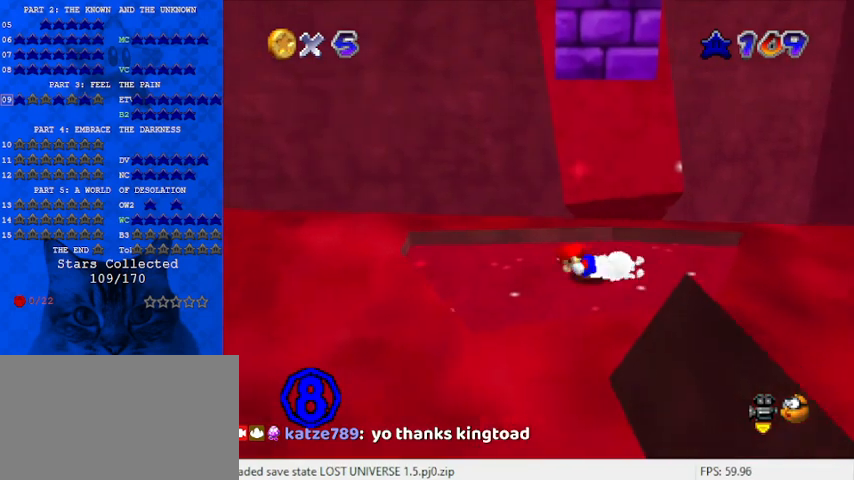
Gameplay with keyboard; each line is a JSON object with the keys held at the frame after it. "events" lists presses ("down") and releases ("up") of "a", "c", "ctrl", "d", "down", "left", "return", "right", "s", "shift", "up", "w", "x" and "y" between this image and that frame as [ms after this image, input, new state], when the widget could be followed in between. No other keys are recorded. Mouse input is not recorded.
{"keys": ["right"], "events": [[67, "left", "down"], [100, "left", "up"], [433, "right", "down"]]}
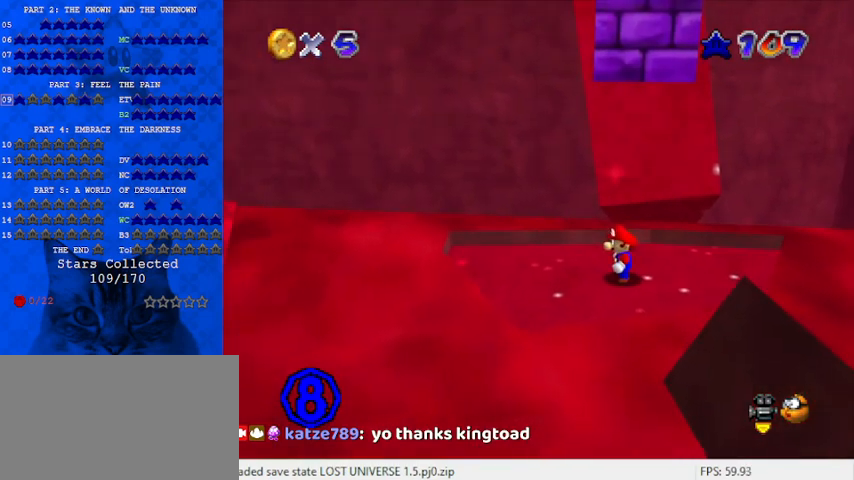
{"keys": [], "events": [[200, "right", "up"]]}
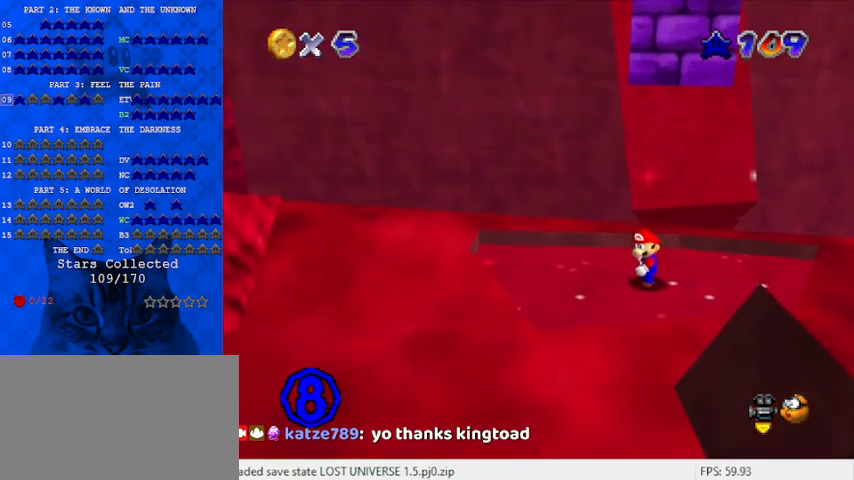
{"keys": ["up"], "events": [[100, "left", "down"], [267, "left", "up"], [400, "up", "down"]]}
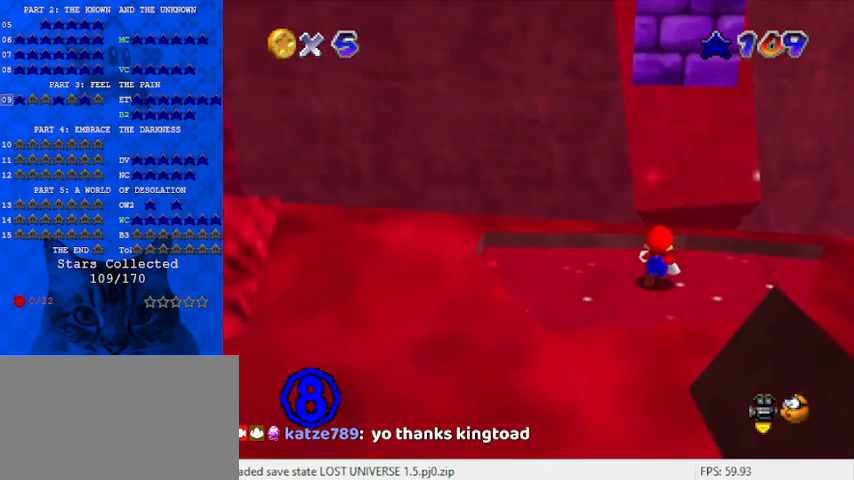
{"keys": ["a", "right"], "events": [[33, "up", "up"], [67, "shift", "down"], [200, "down", "down"], [200, "shift", "up"], [300, "right", "down"], [367, "a", "down"], [400, "a", "up"], [500, "a", "down"], [500, "down", "up"]]}
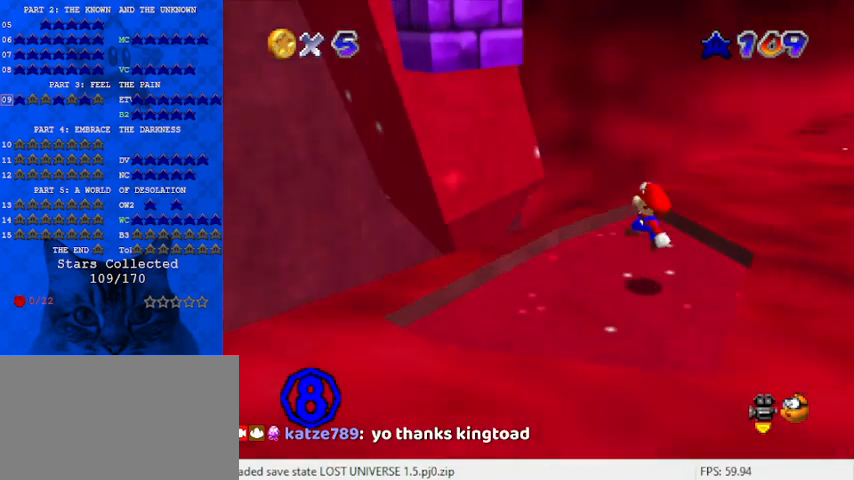
{"keys": [], "events": [[33, "right", "up"], [100, "a", "up"], [333, "left", "down"], [467, "left", "up"]]}
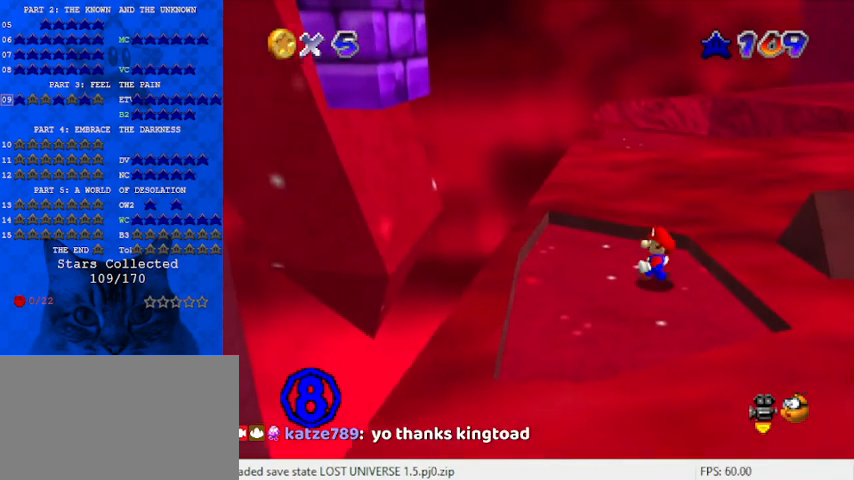
{"keys": ["ctrl", "left"], "events": [[100, "shift", "down"], [133, "right", "down"], [233, "shift", "up"], [433, "ctrl", "down"], [433, "right", "up"], [467, "left", "down"]]}
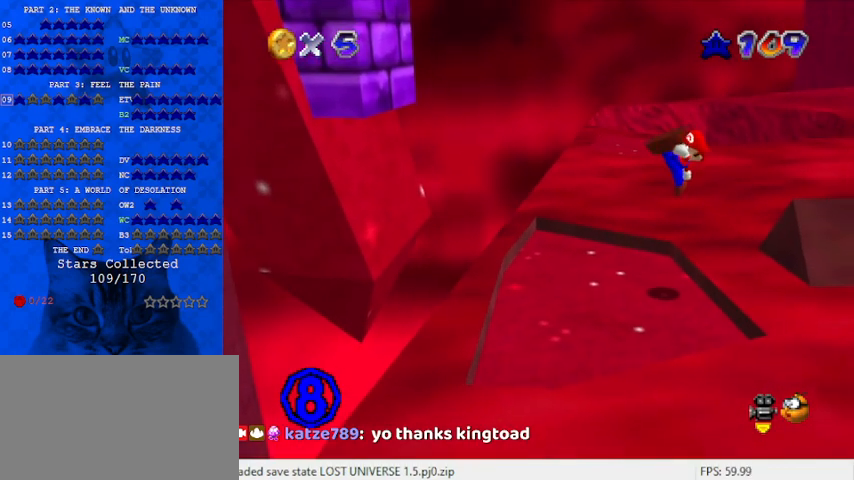
{"keys": ["left", "shift"], "events": [[67, "ctrl", "up"], [100, "left", "up"], [400, "left", "down"], [467, "shift", "down"]]}
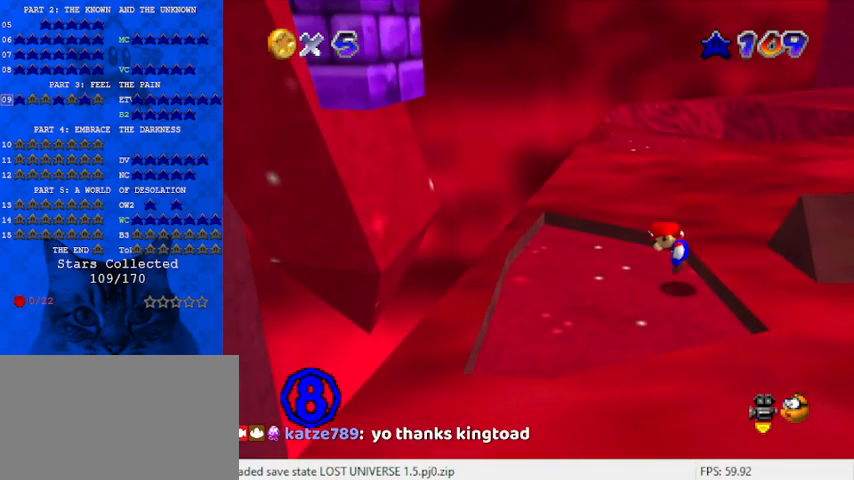
{"keys": ["left"], "events": [[133, "shift", "up"]]}
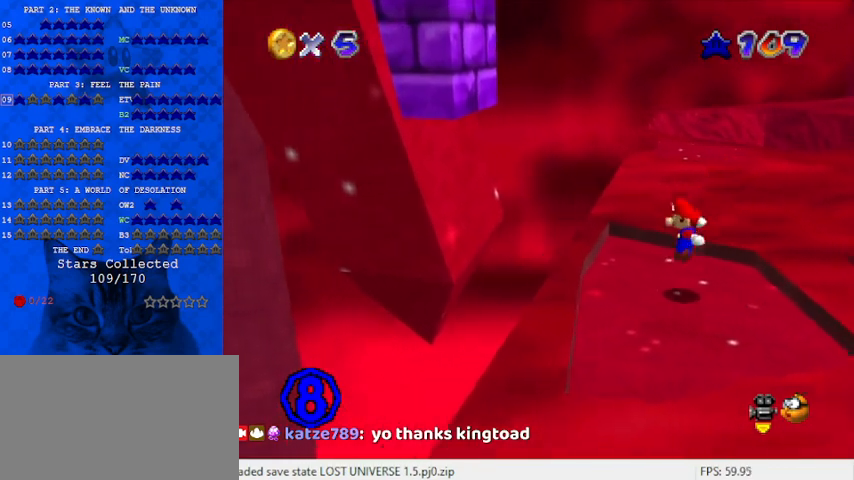
{"keys": ["left", "shift"], "events": [[167, "shift", "down"], [267, "left", "up"], [500, "left", "down"]]}
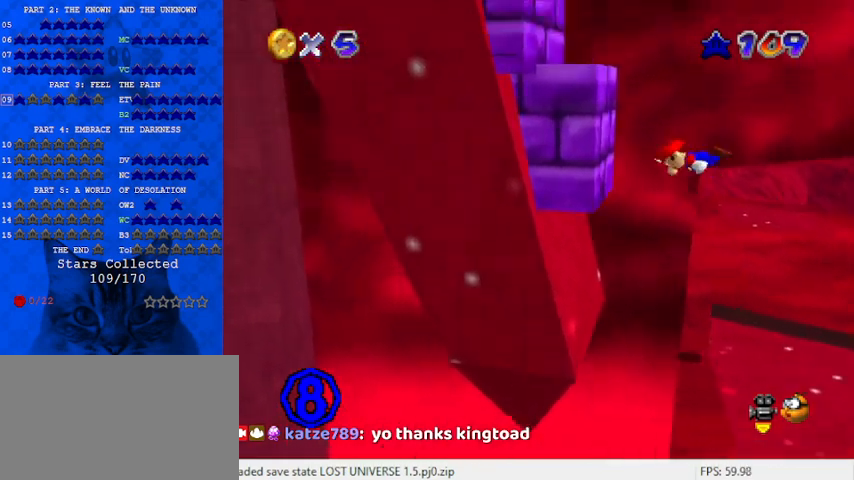
{"keys": ["left", "shift"], "events": [[200, "shift", "up"], [333, "shift", "down"]]}
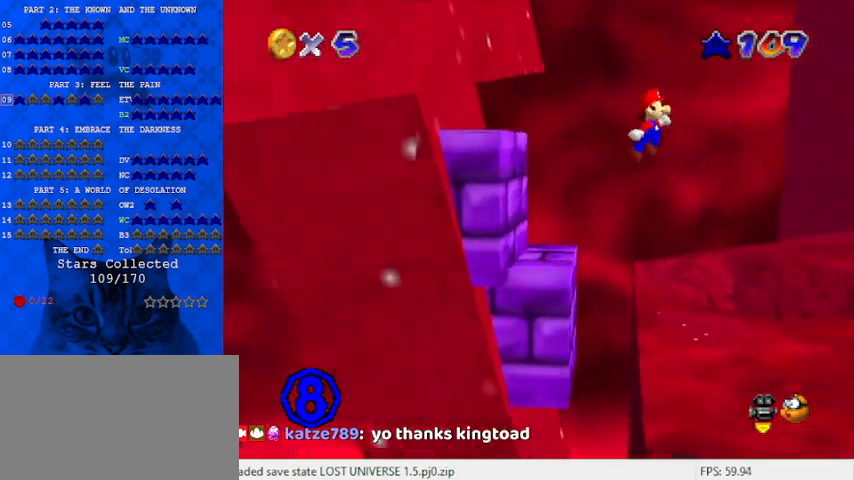
{"keys": ["left"], "events": [[467, "shift", "up"]]}
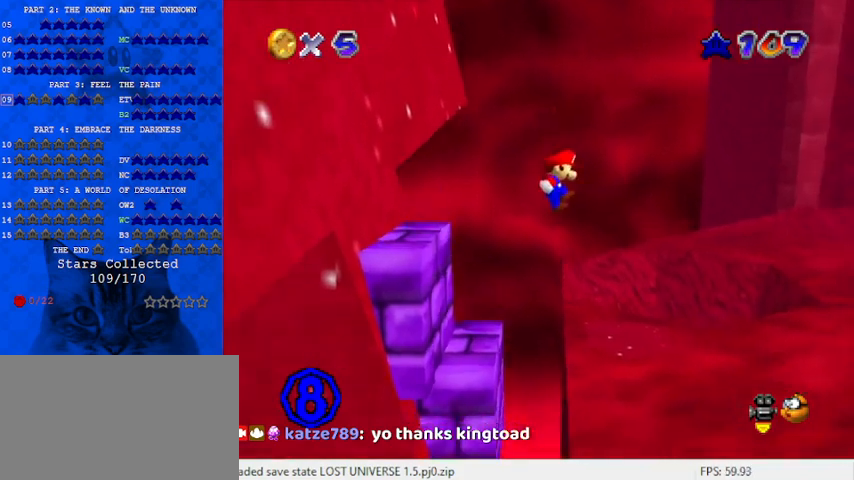
{"keys": ["up"], "events": [[33, "d", "down"], [133, "d", "up"], [200, "d", "down"], [300, "d", "up"], [300, "up", "down"], [400, "left", "up"], [400, "shift", "down"], [467, "shift", "up"]]}
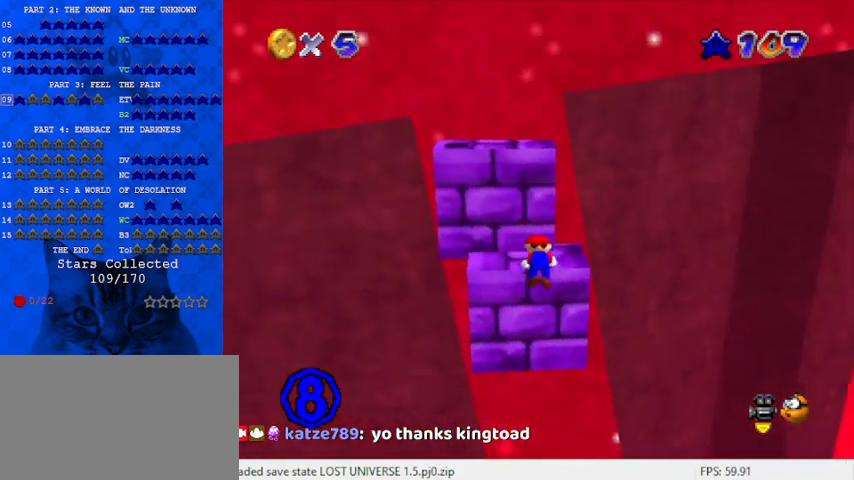
{"keys": ["up"], "events": [[67, "shift", "down"], [267, "shift", "up"]]}
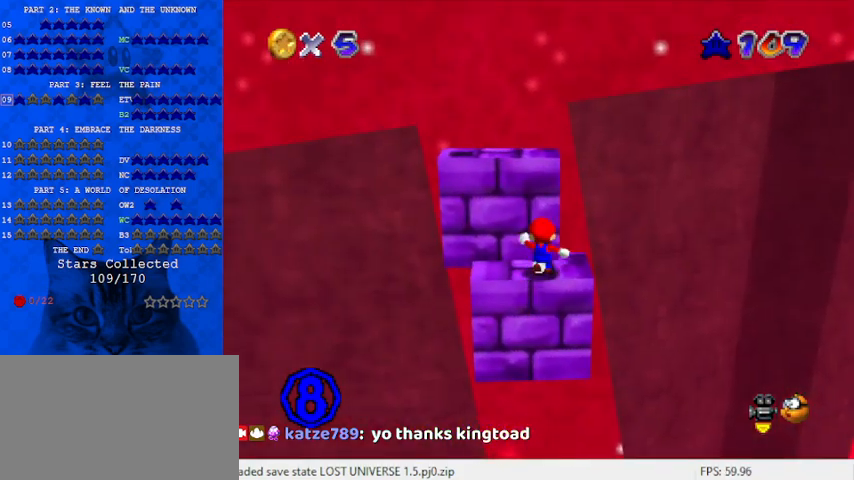
{"keys": ["shift"], "events": [[67, "left", "down"], [67, "shift", "down"], [233, "shift", "up"], [300, "up", "up"], [367, "left", "up"], [400, "shift", "down"]]}
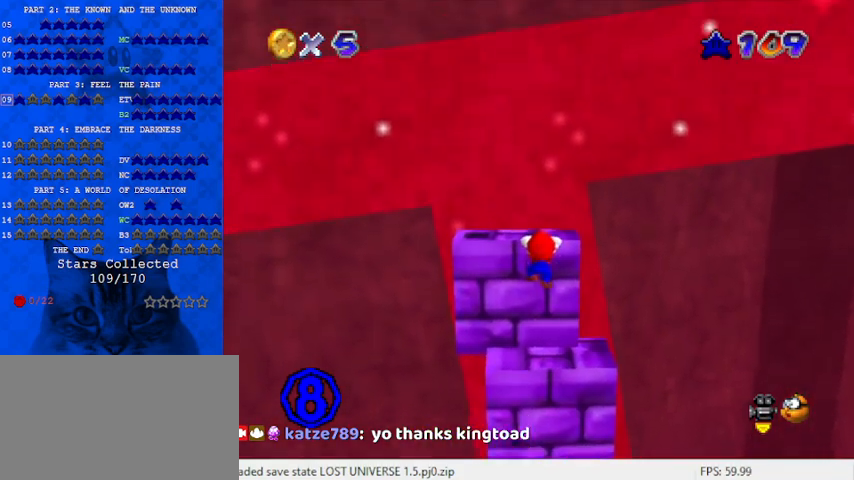
{"keys": [], "events": [[33, "shift", "up"], [100, "up", "down"], [133, "shift", "down"], [233, "up", "up"], [333, "shift", "up"]]}
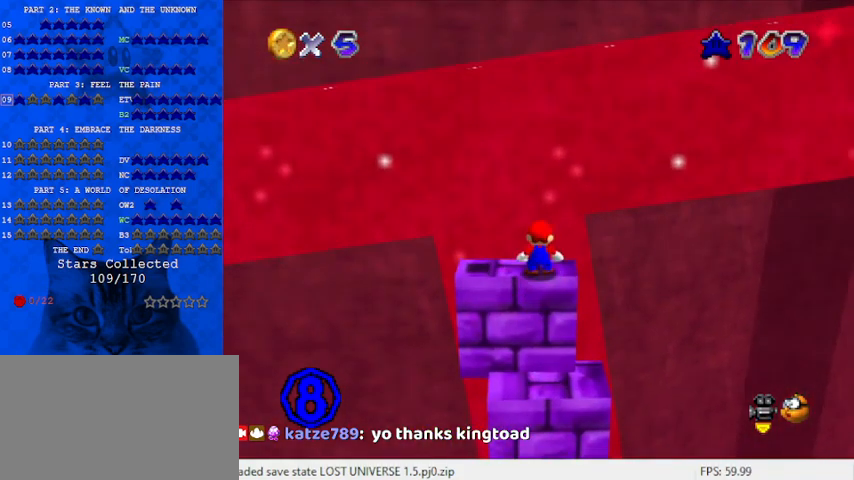
{"keys": [], "events": [[333, "up", "down"], [433, "up", "up"]]}
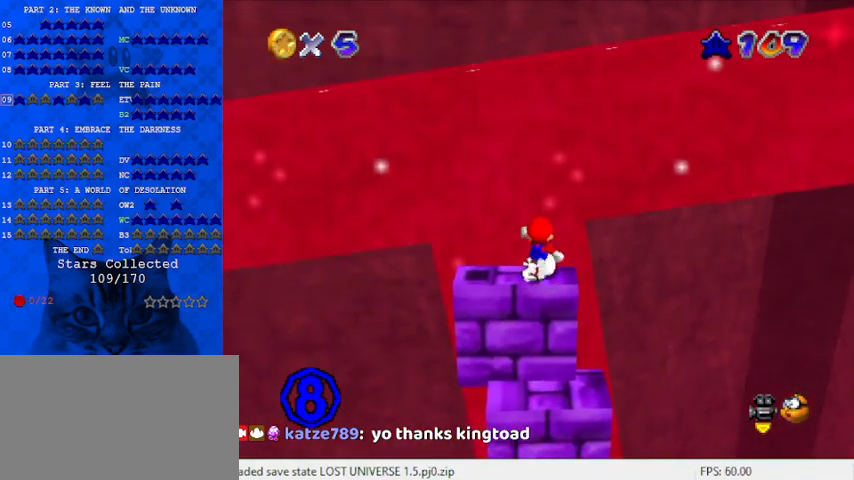
{"keys": [], "events": [[33, "up", "down"], [67, "up", "up"], [200, "up", "down"], [267, "up", "up"], [333, "up", "down"], [433, "up", "up"]]}
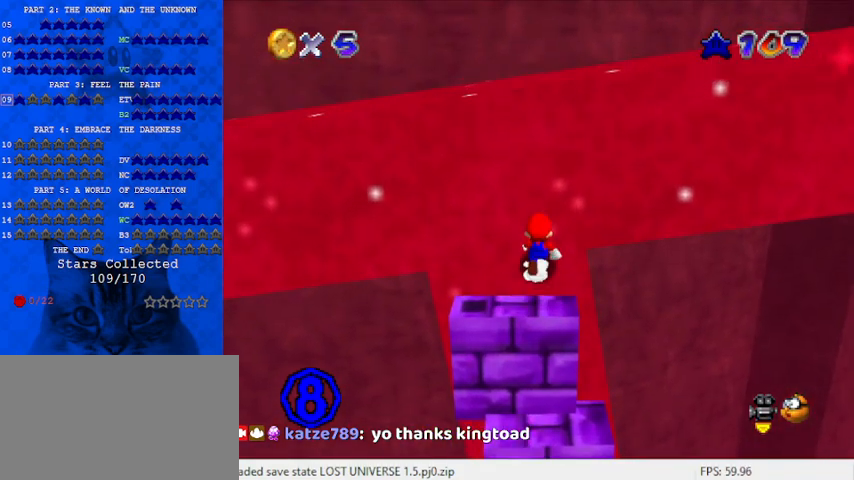
{"keys": [], "events": [[33, "up", "down"], [67, "up", "up"], [233, "up", "down"], [267, "up", "up"], [367, "up", "down"], [400, "up", "up"]]}
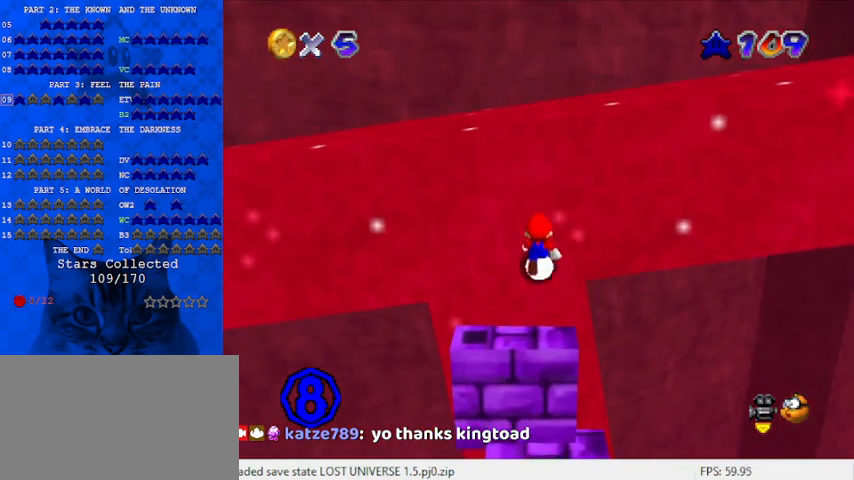
{"keys": ["up"], "events": [[33, "up", "down"], [100, "up", "up"], [200, "up", "down"], [233, "up", "up"], [367, "up", "down"], [400, "up", "up"], [500, "up", "down"]]}
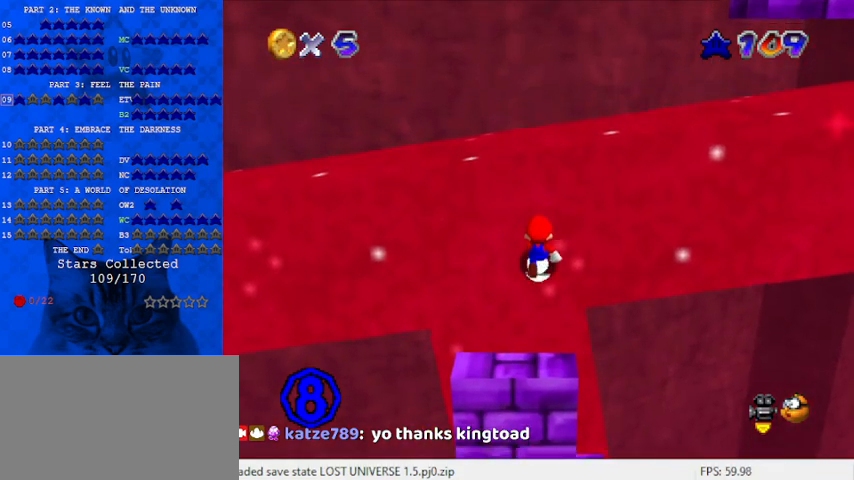
{"keys": [], "events": [[100, "up", "up"], [200, "up", "down"], [233, "up", "up"], [400, "up", "down"], [433, "up", "up"]]}
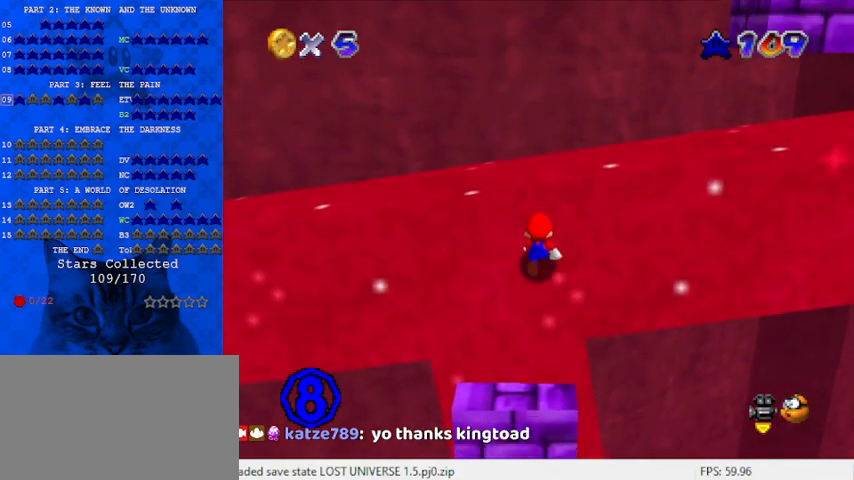
{"keys": [], "events": [[33, "up", "down"], [100, "up", "up"], [200, "up", "down"], [267, "up", "up"], [400, "up", "down"], [433, "up", "up"]]}
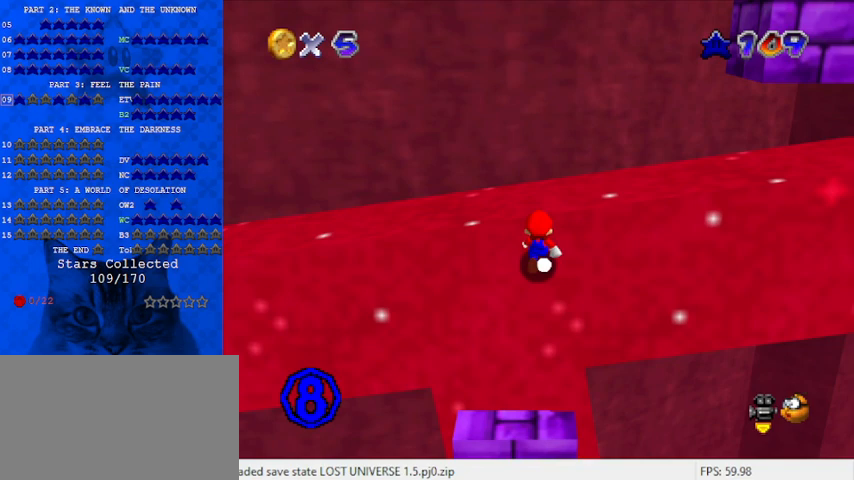
{"keys": [], "events": [[67, "up", "down"], [133, "up", "up"], [200, "up", "down"], [300, "up", "up"], [400, "up", "down"], [500, "up", "up"]]}
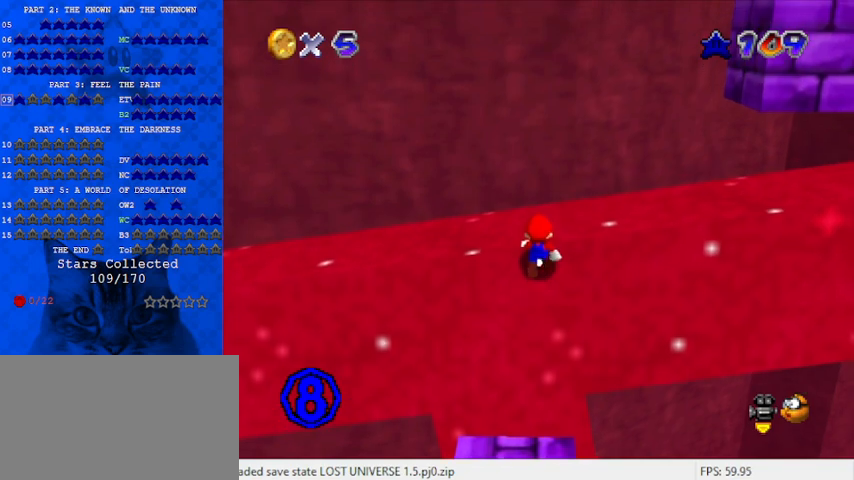
{"keys": [], "events": [[100, "up", "down"], [133, "up", "up"], [233, "up", "down"], [333, "up", "up"], [433, "up", "down"], [500, "up", "up"]]}
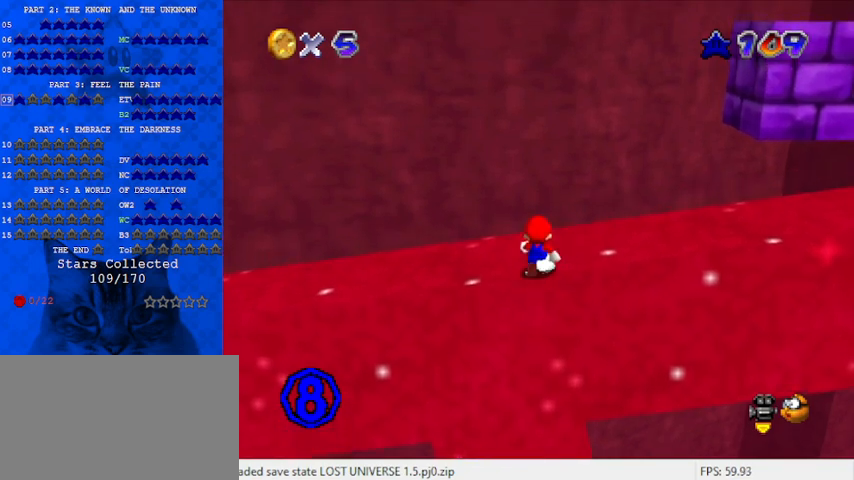
{"keys": [], "events": [[100, "up", "down"], [133, "a", "down"], [133, "up", "up"], [233, "a", "up"], [333, "a", "down"], [467, "a", "up"]]}
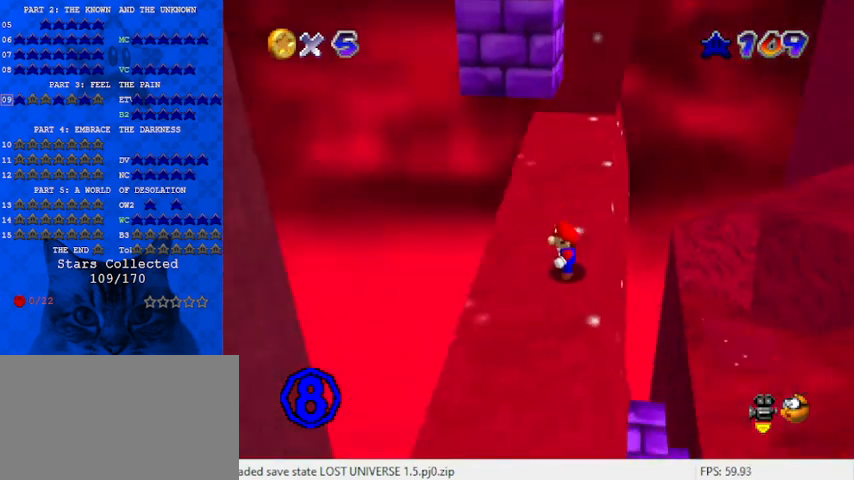
{"keys": ["left", "shift", "up"], "events": [[267, "up", "down"], [400, "shift", "down"], [500, "left", "down"]]}
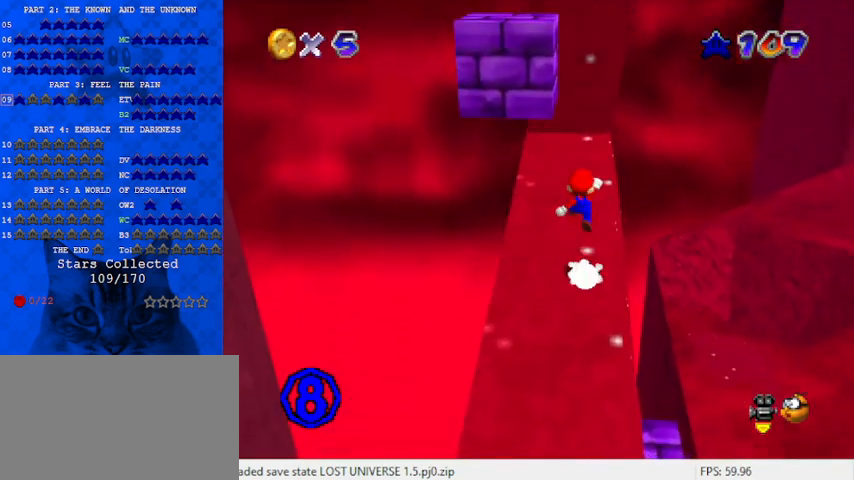
{"keys": ["shift", "up"], "events": [[33, "shift", "up"], [433, "left", "up"], [500, "shift", "down"]]}
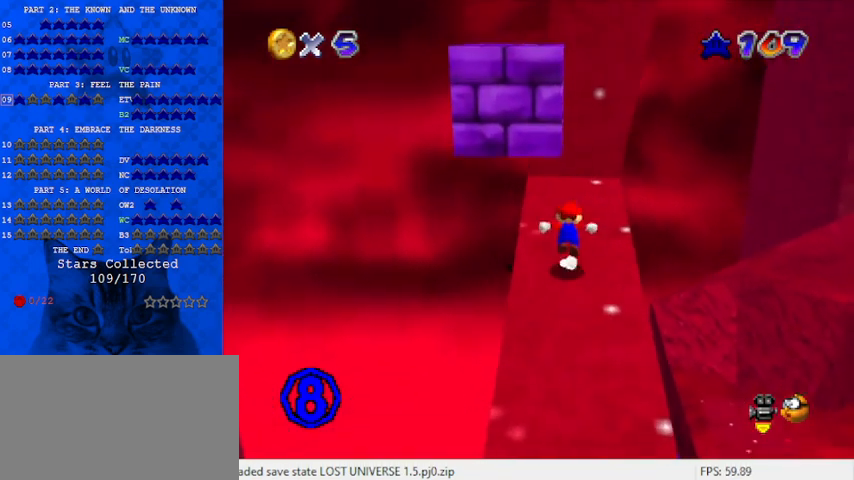
{"keys": ["up"], "events": [[33, "up", "up"], [67, "left", "down"], [267, "left", "up"], [367, "up", "down"], [500, "shift", "up"]]}
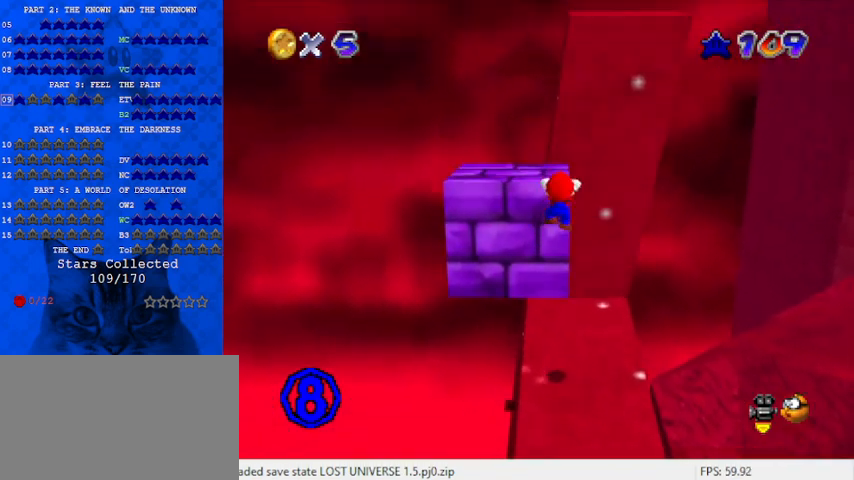
{"keys": [], "events": [[133, "shift", "down"], [333, "up", "up"], [367, "shift", "up"]]}
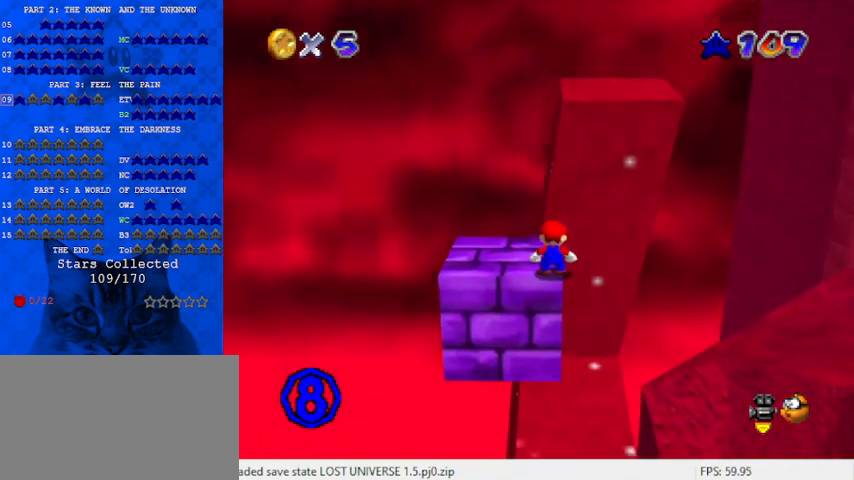
{"keys": ["a"], "events": [[33, "up", "down"], [133, "up", "up"], [333, "a", "down"]]}